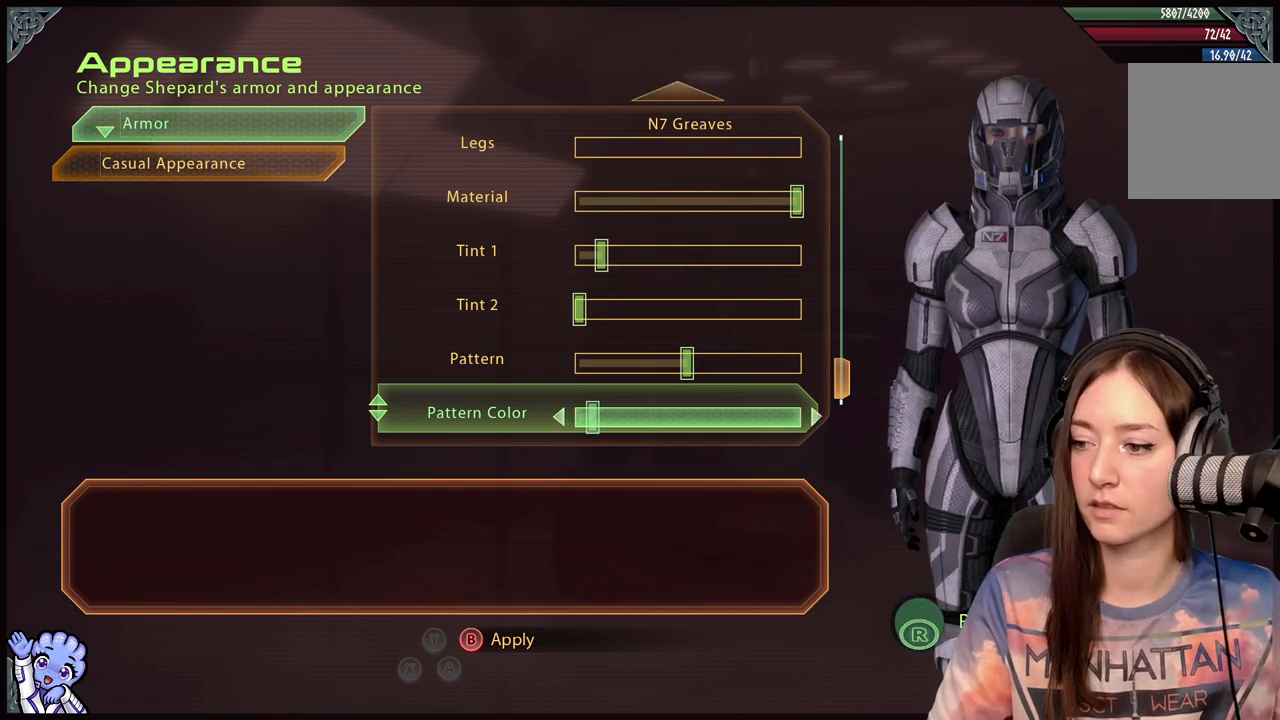
Gameplay with a controller (Xbox layout); each line is a JSON object with the inputs held at the frame after it (dt_ms = milliseconds from this image to that frame). "events" lists button and stick changes between this image and that frame as [ms after this image, input, new state], when the widget could be followed in between. Not read: R2.
{"dt_ms": 500, "buttons": [], "left_stick": "center", "right_stick": "center", "events": []}
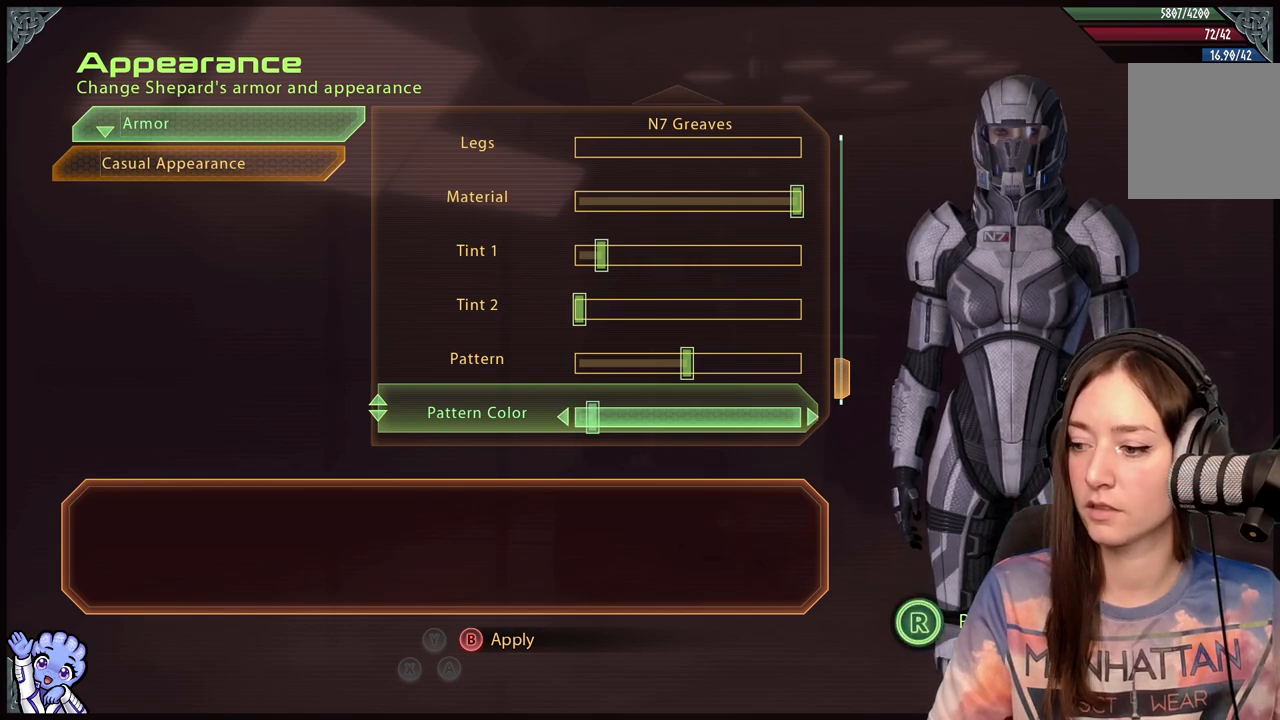
{"dt_ms": 500, "buttons": [], "left_stick": "center", "right_stick": "center", "events": []}
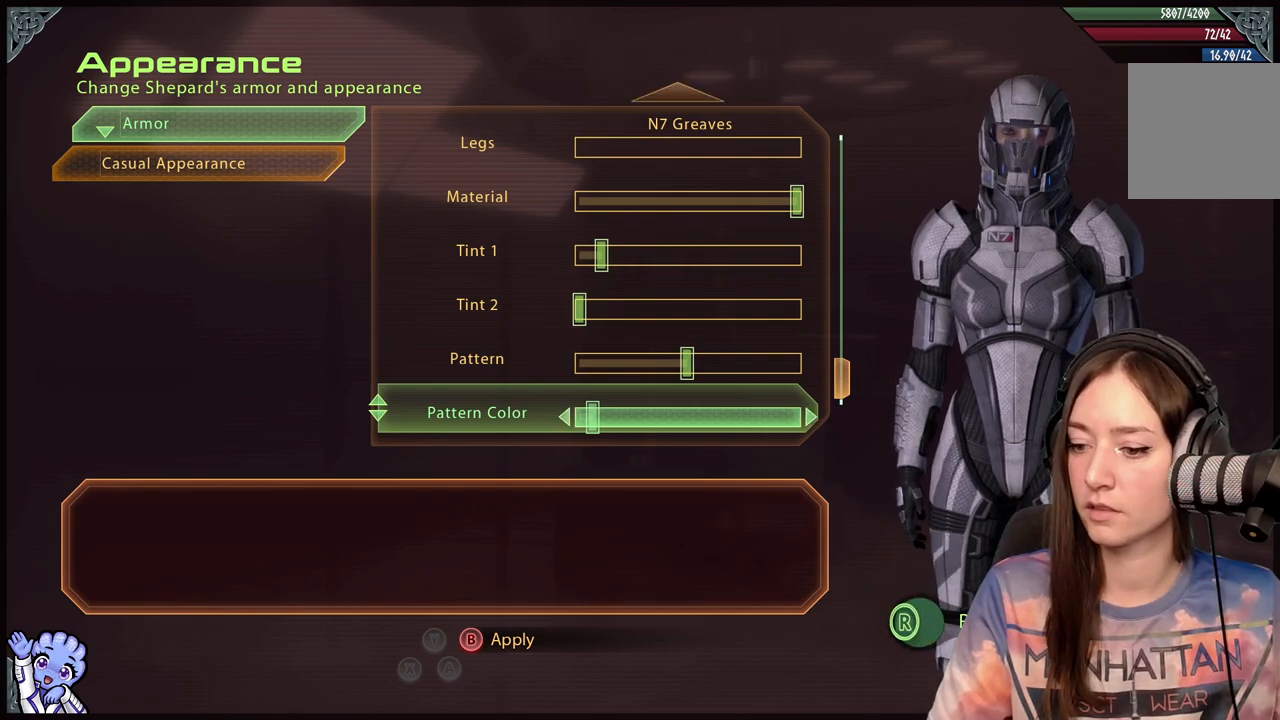
{"dt_ms": 500, "buttons": ["A"], "left_stick": "center", "right_stick": "center", "events": [[417, "A", "down"]]}
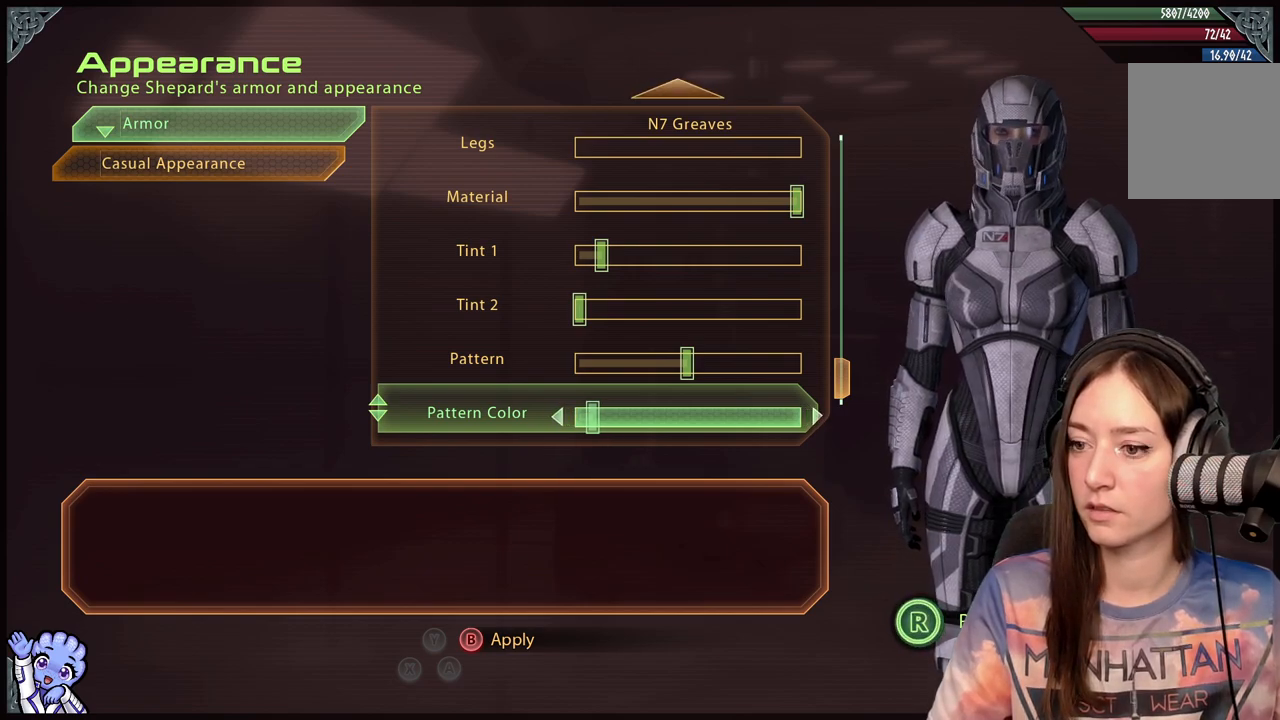
{"dt_ms": 500, "buttons": [], "left_stick": "center", "right_stick": "center", "events": [[17, "A", "up"]]}
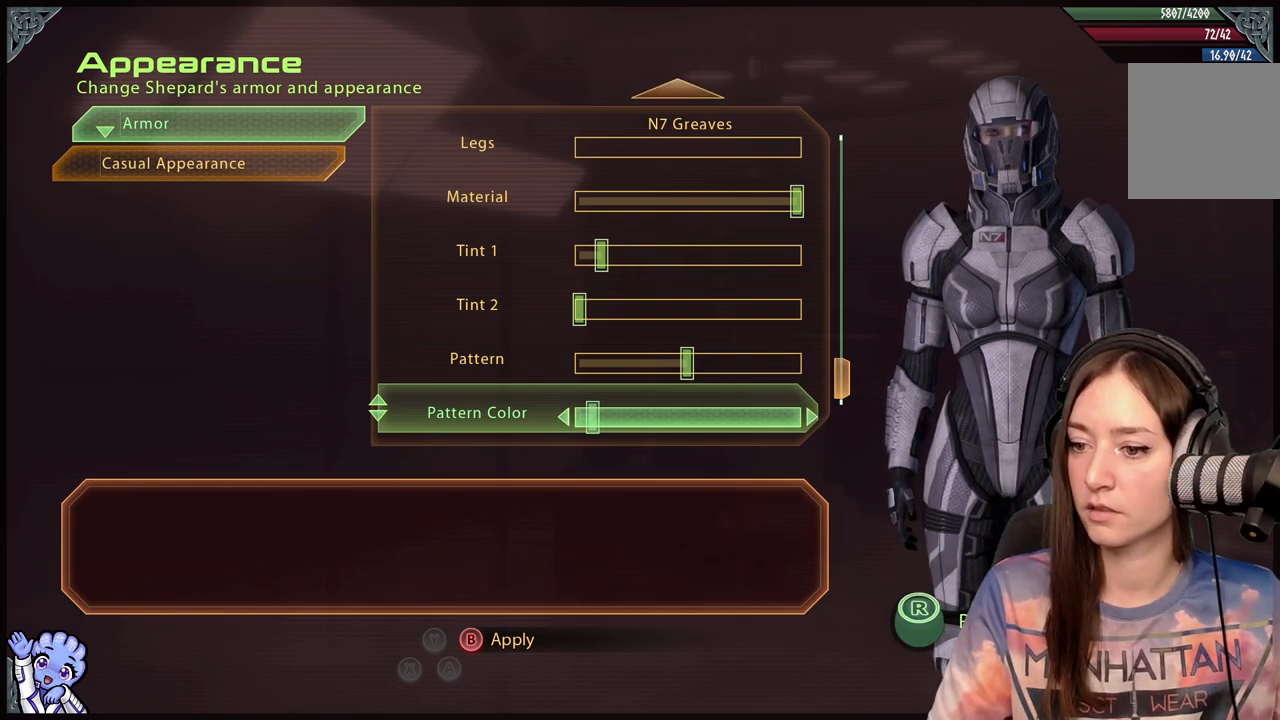
{"dt_ms": 500, "buttons": ["B"], "left_stick": "center", "right_stick": "center", "events": [[417, "B", "down"]]}
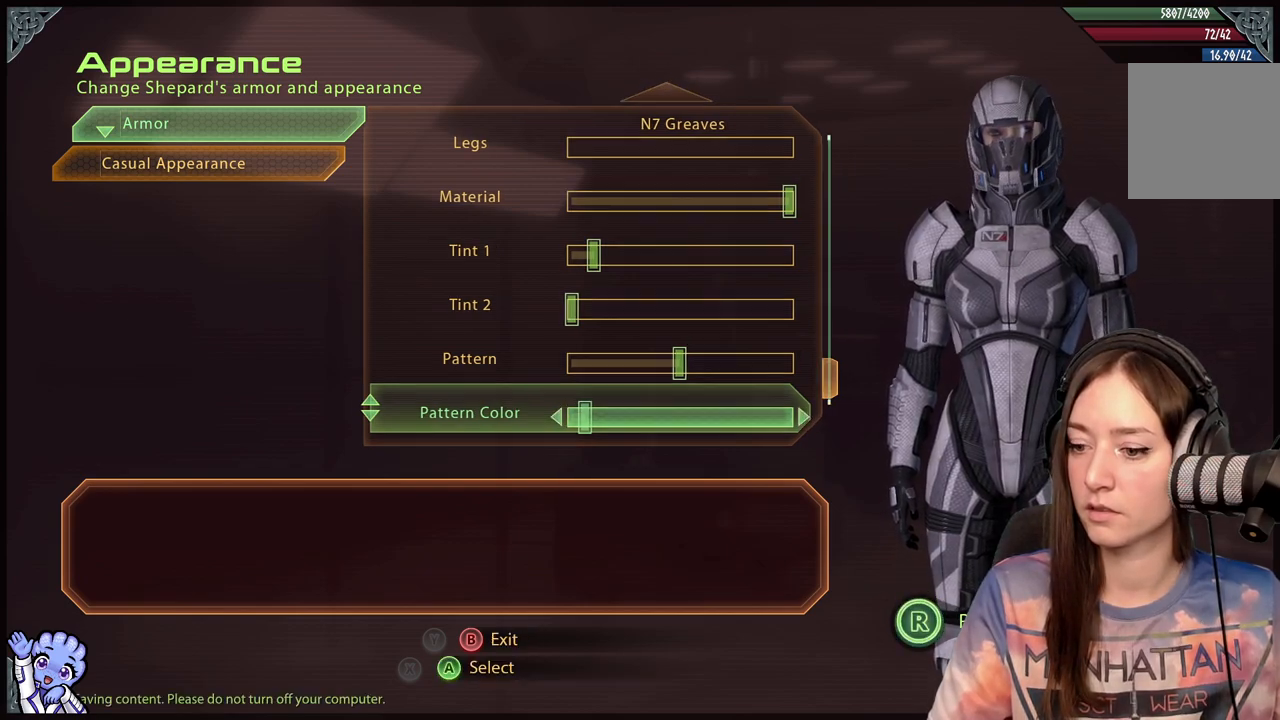
{"dt_ms": 500, "buttons": [], "left_stick": "center", "right_stick": "center", "events": [[50, "B", "up"]]}
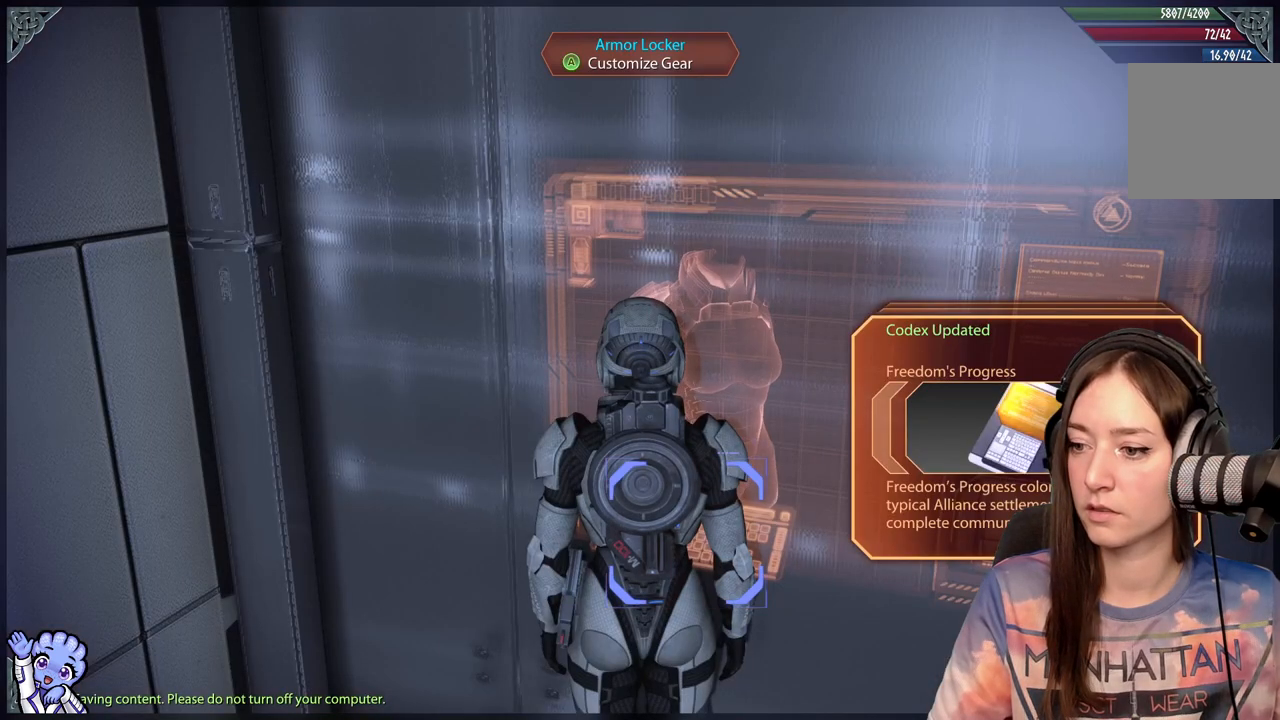
{"dt_ms": 500, "buttons": [], "left_stick": "down-left", "right_stick": "left", "events": [[217, "right_stick", "down-left"], [283, "right_stick", "left"], [317, "left_stick", "down"], [367, "left_stick", "down-left"]]}
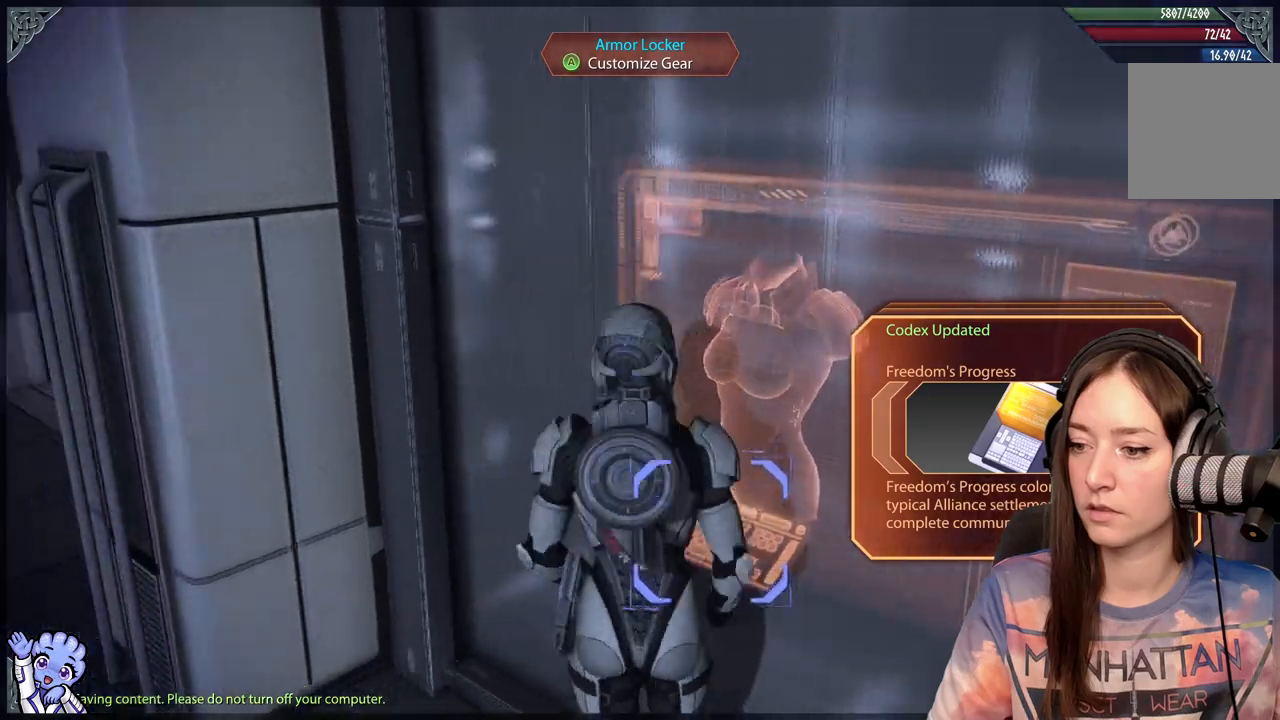
{"dt_ms": 500, "buttons": [], "left_stick": "down-left", "right_stick": "left", "events": []}
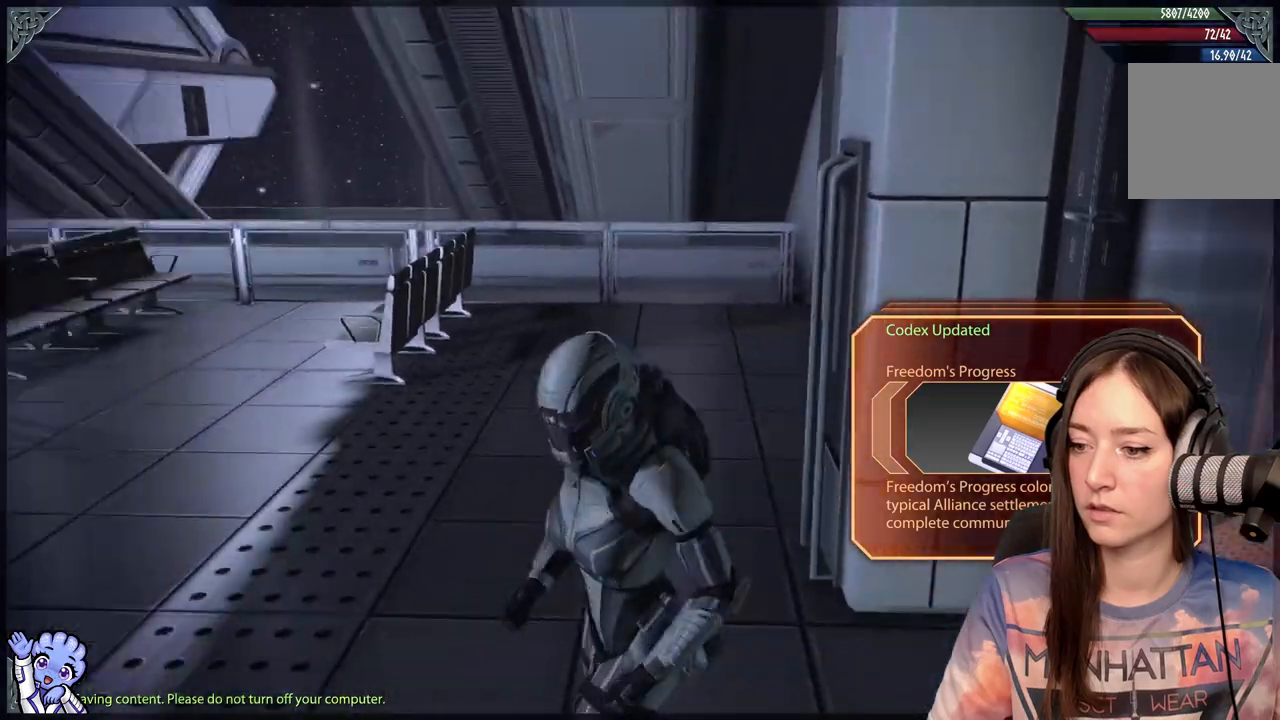
{"dt_ms": 500, "buttons": [], "left_stick": "center", "right_stick": "right", "events": [[133, "right_stick", "right"], [167, "left_stick", "center"]]}
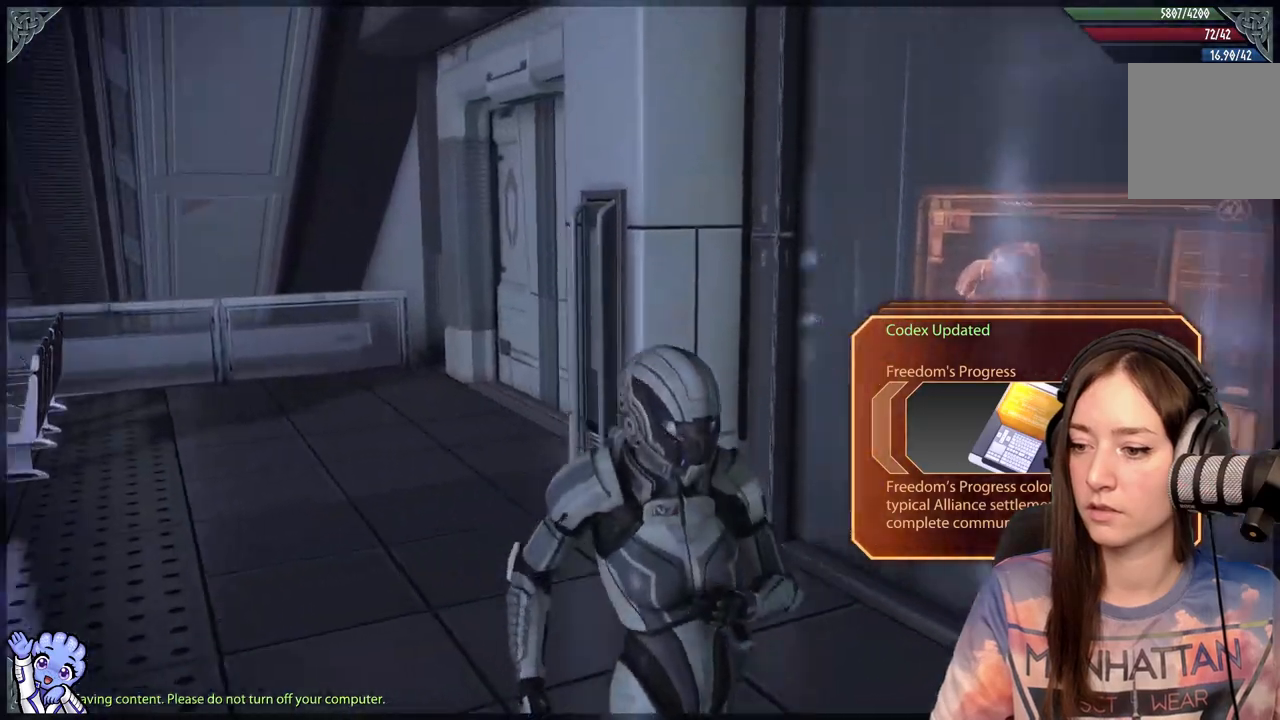
{"dt_ms": 500, "buttons": [], "left_stick": "center", "right_stick": "center", "events": [[200, "right_stick", "up"], [250, "right_stick", "center"]]}
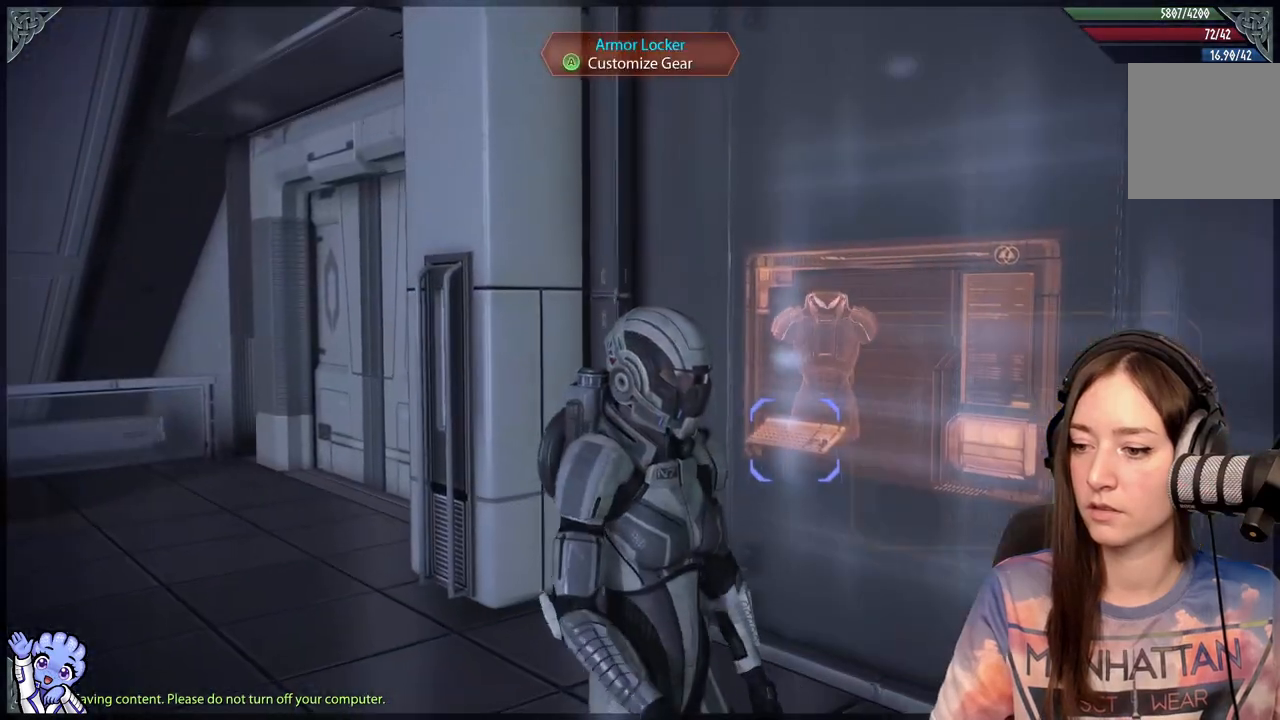
{"dt_ms": 500, "buttons": [], "left_stick": "center", "right_stick": "left", "events": [[83, "right_stick", "left"]]}
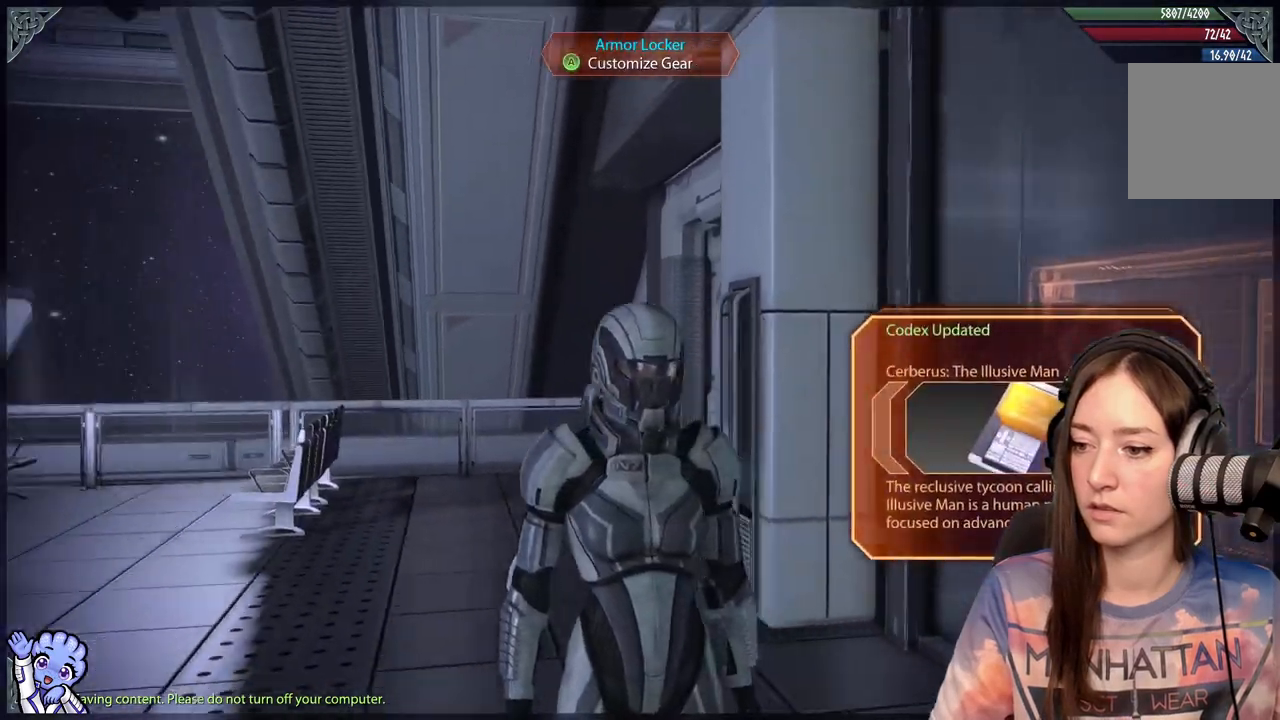
{"dt_ms": 500, "buttons": [], "left_stick": "center", "right_stick": "left", "events": []}
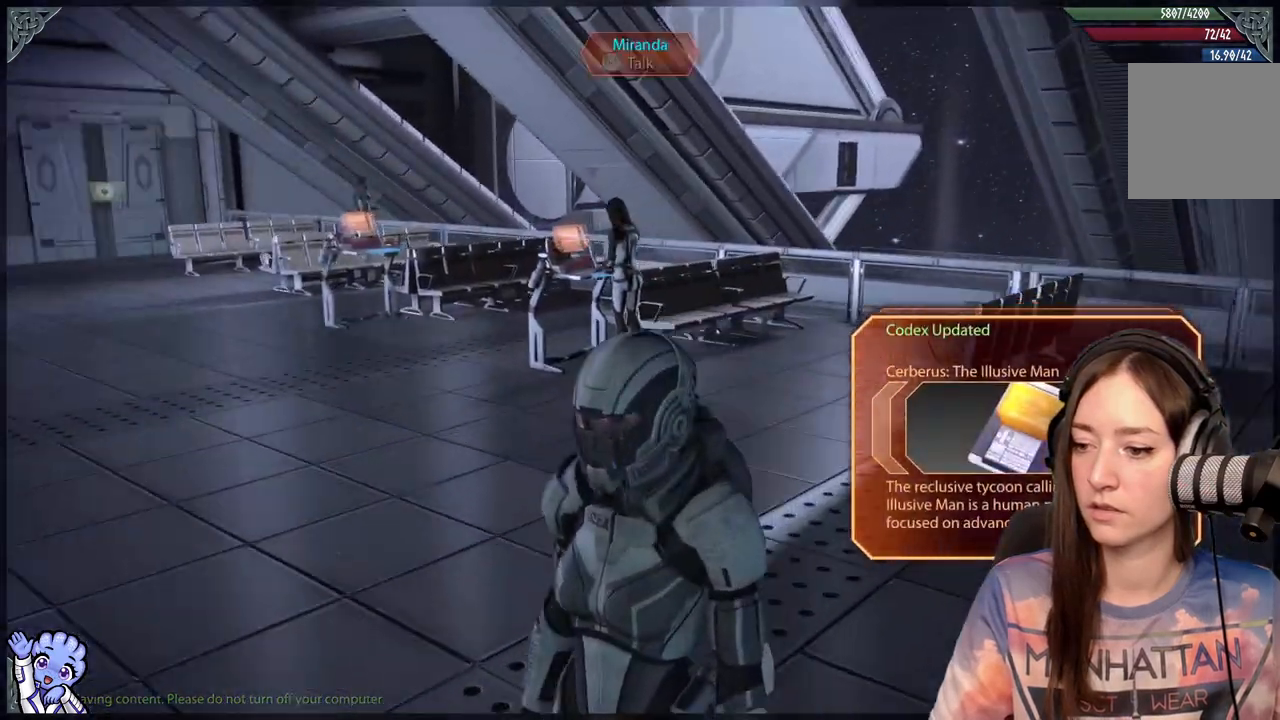
{"dt_ms": 500, "buttons": [], "left_stick": "up", "right_stick": "center", "events": [[200, "left_stick", "up"], [300, "right_stick", "up-left"], [400, "right_stick", "center"]]}
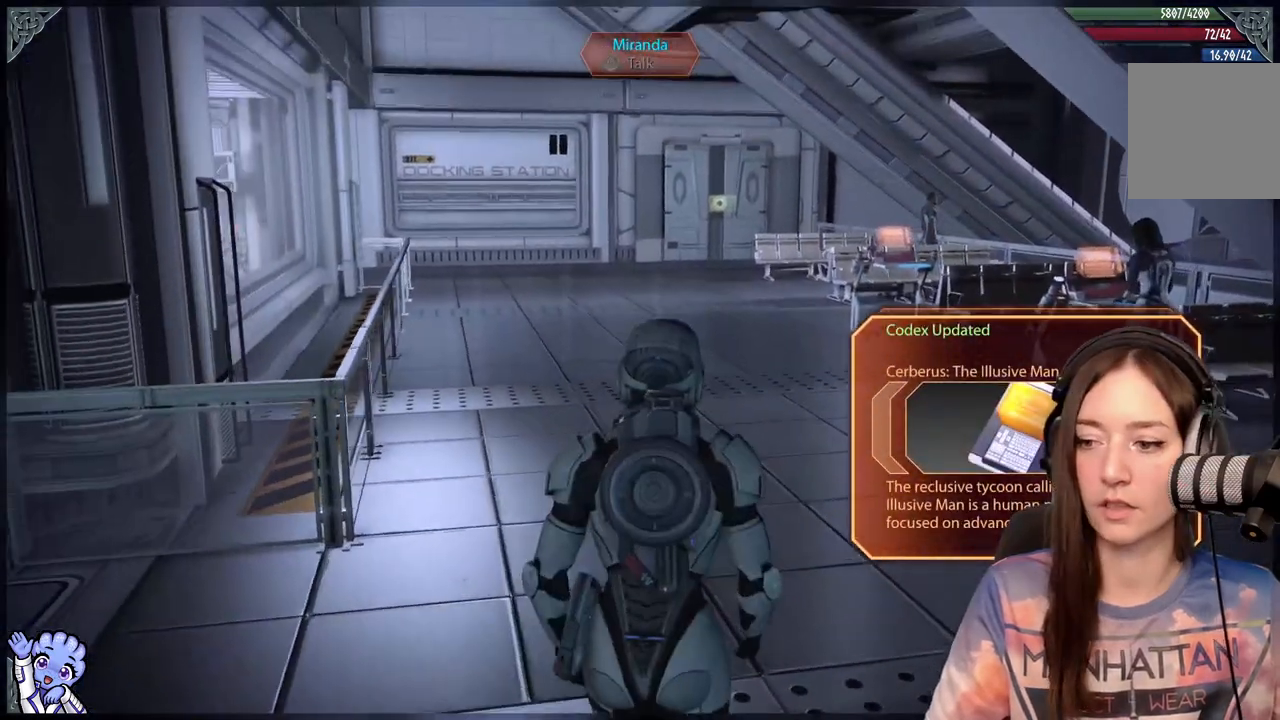
{"dt_ms": 500, "buttons": [], "left_stick": "up-right", "right_stick": "center", "events": [[133, "left_stick", "up-right"]]}
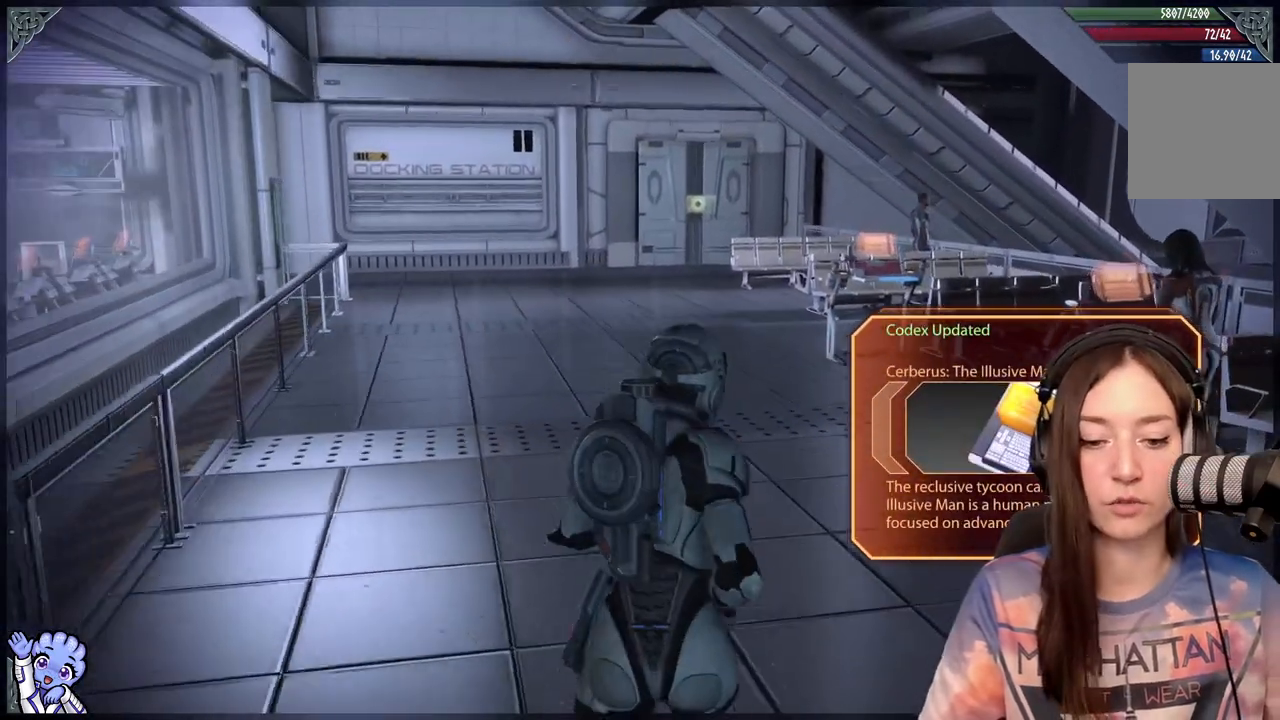
{"dt_ms": 500, "buttons": [], "left_stick": "center", "right_stick": "center", "events": [[150, "left_stick", "center"]]}
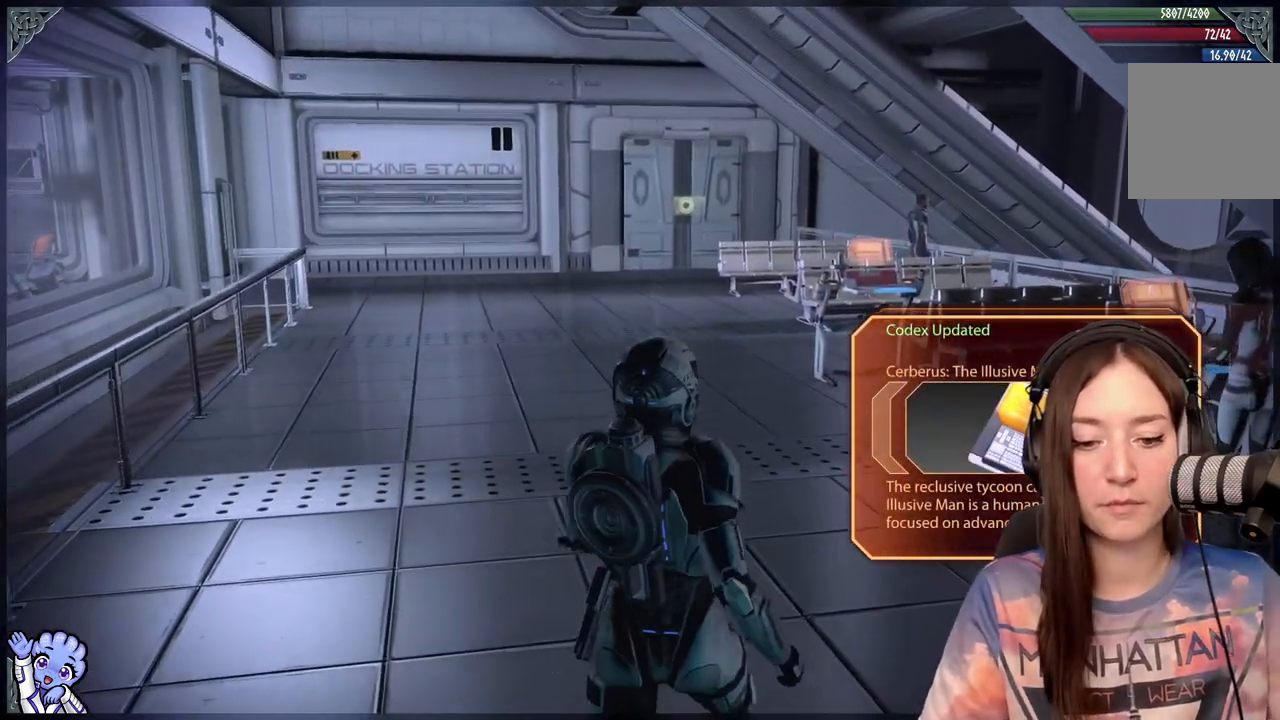
{"dt_ms": 500, "buttons": [], "left_stick": "center", "right_stick": "center", "events": []}
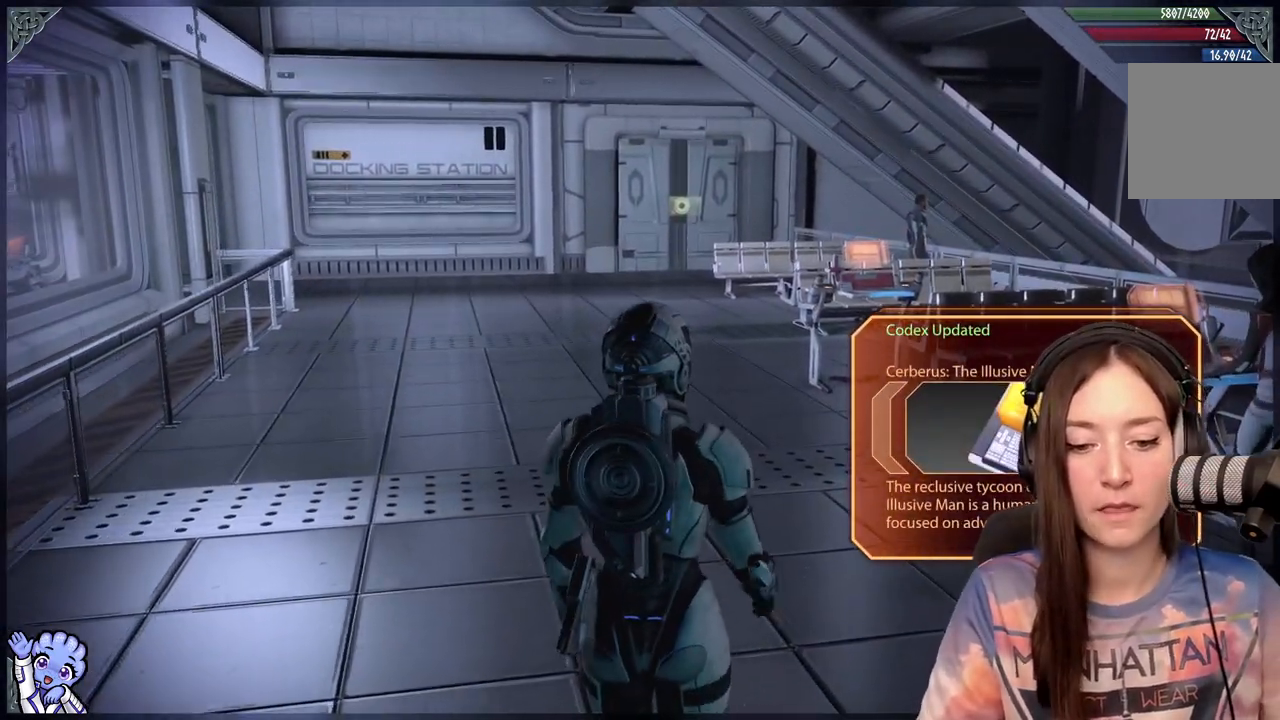
{"dt_ms": 500, "buttons": [], "left_stick": "center", "right_stick": "center", "events": []}
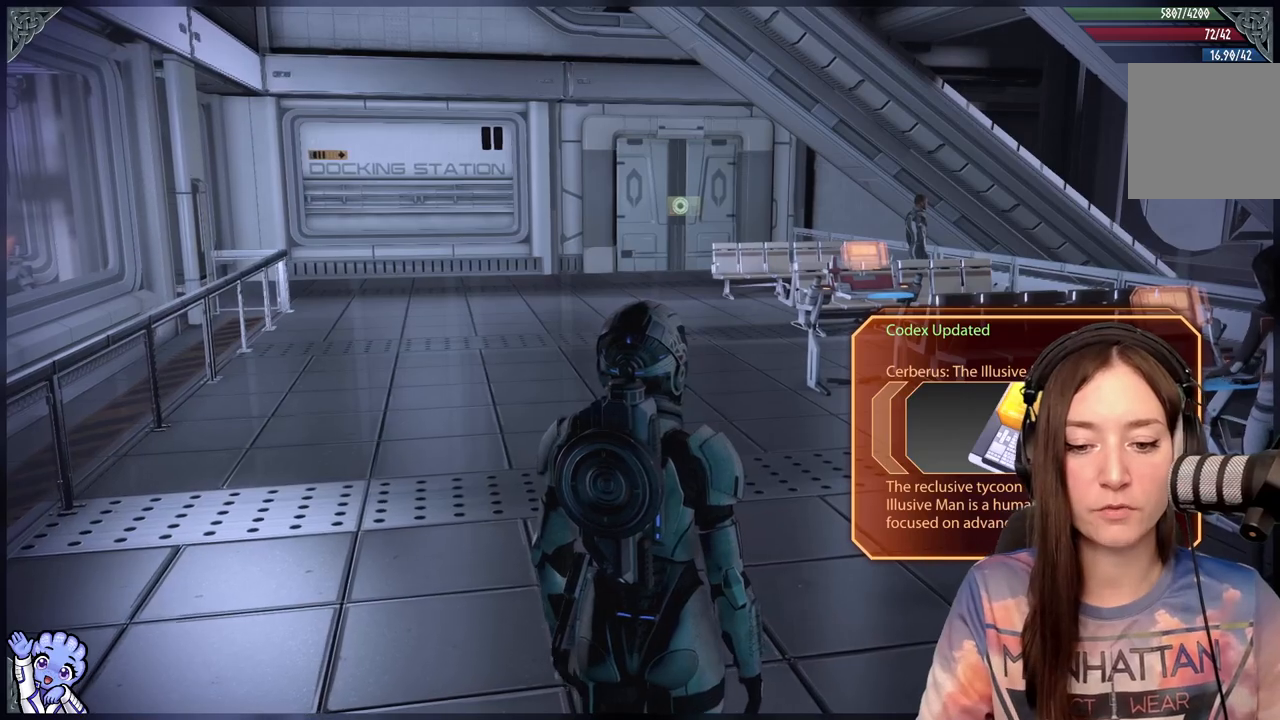
{"dt_ms": 500, "buttons": [], "left_stick": "center", "right_stick": "center", "events": []}
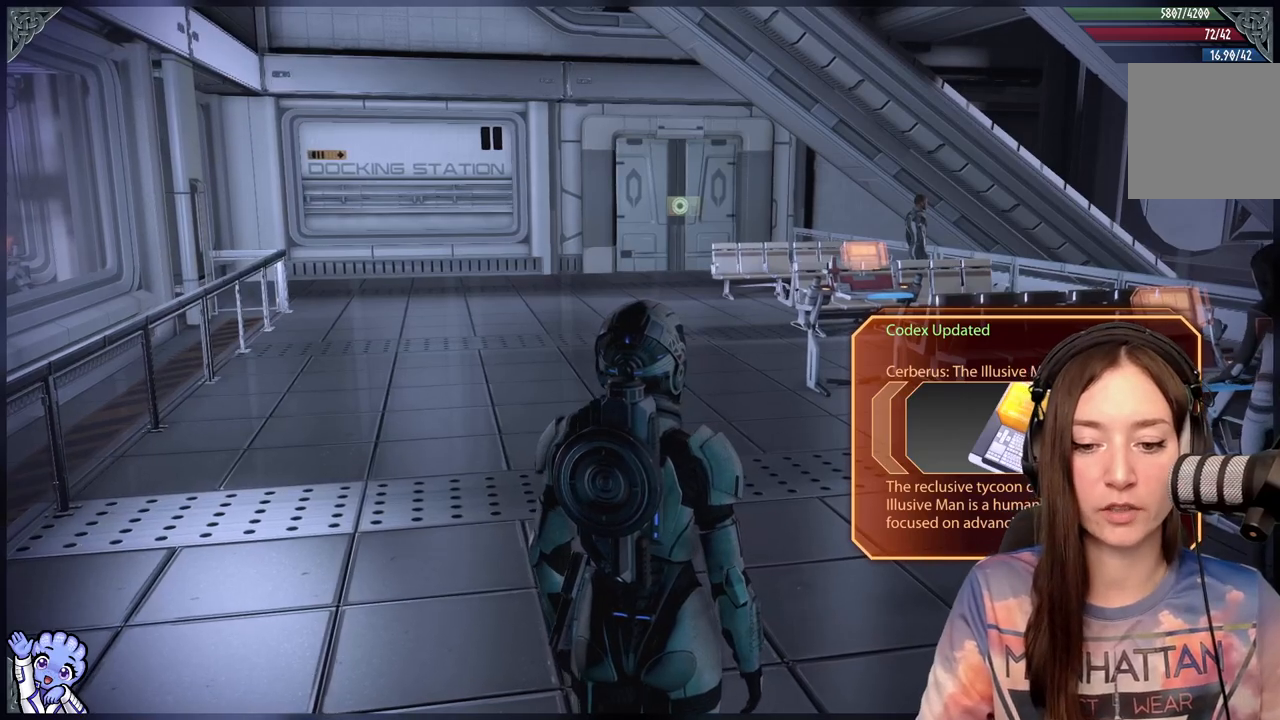
{"dt_ms": 500, "buttons": [], "left_stick": "center", "right_stick": "down-left", "events": [[167, "right_stick", "down-left"]]}
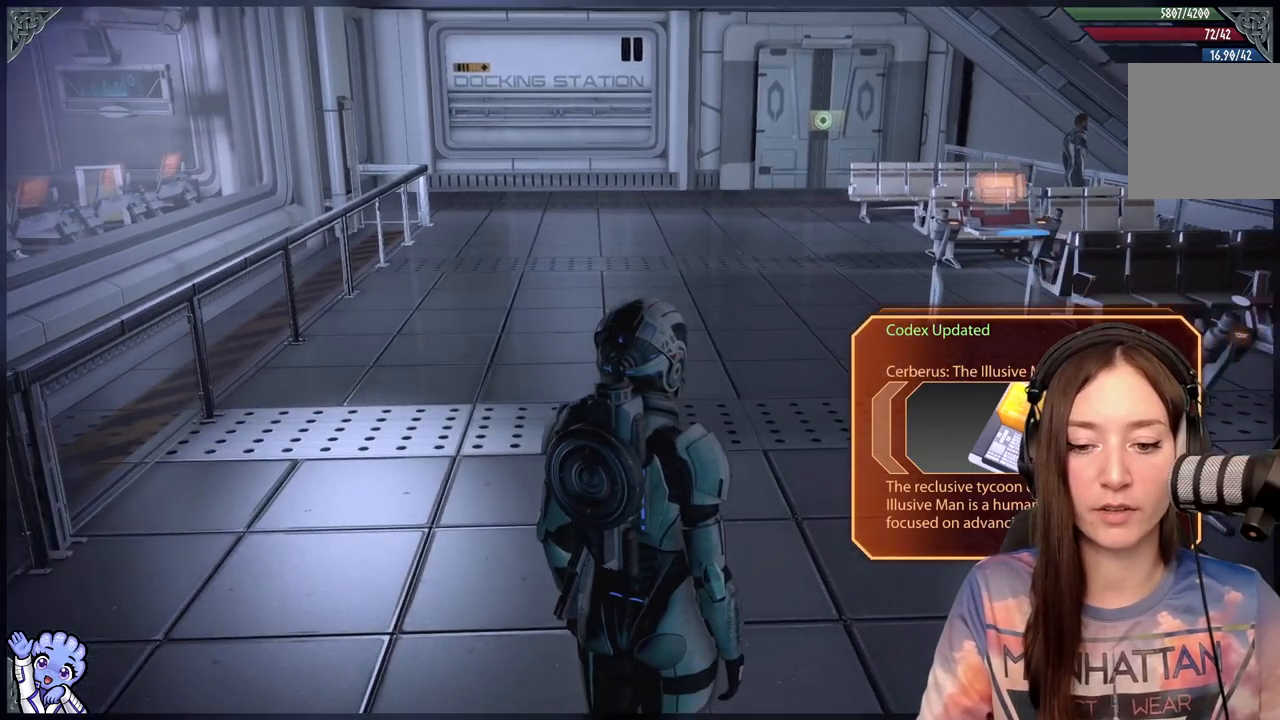
{"dt_ms": 1000, "buttons": [], "left_stick": "center", "right_stick": "right"}
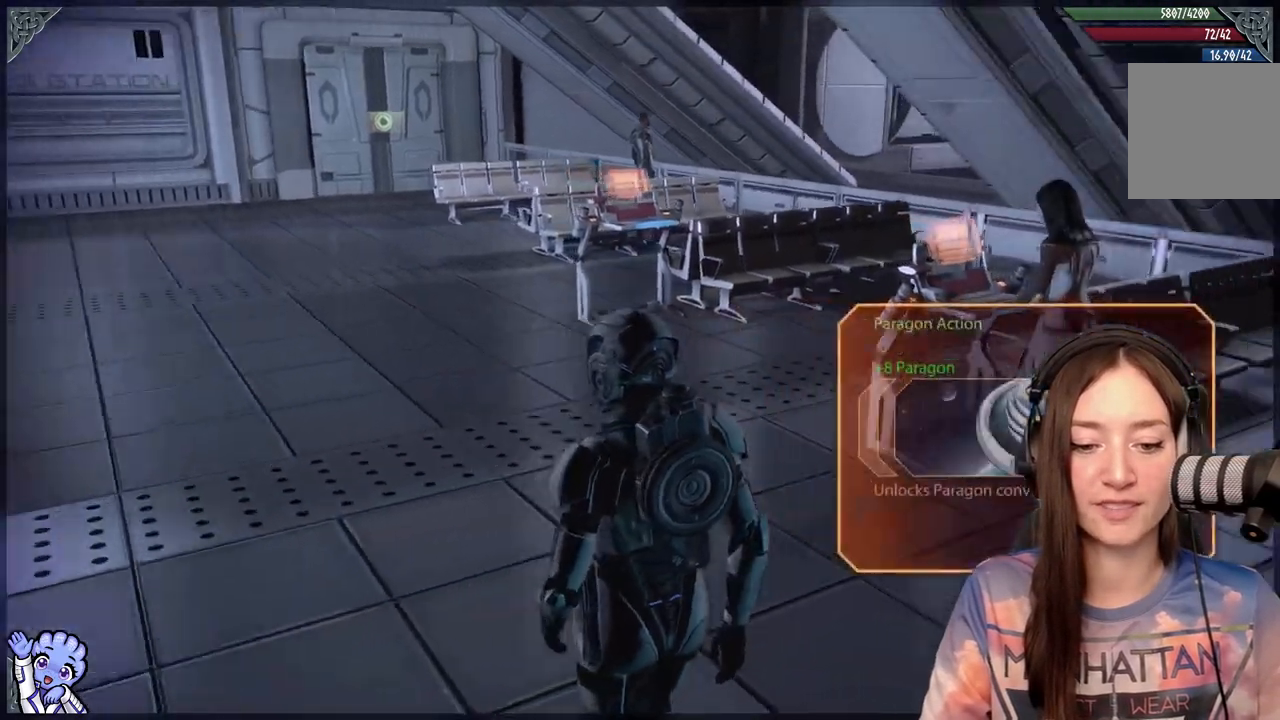
{"dt_ms": 500, "buttons": [], "left_stick": "right", "right_stick": "center", "events": [[433, "left_stick", "right"], [433, "right_stick", "center"]]}
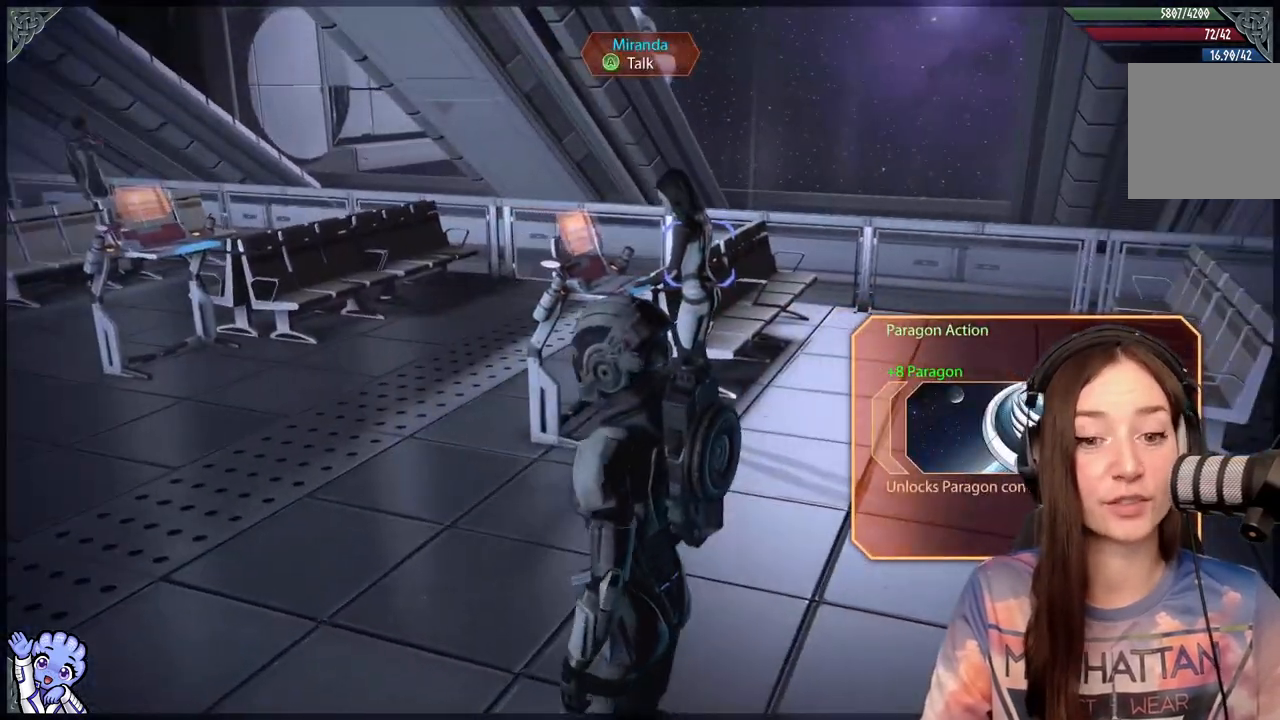
{"dt_ms": 500, "buttons": [], "left_stick": "center", "right_stick": "right", "events": [[283, "right_stick", "right"], [333, "left_stick", "center"]]}
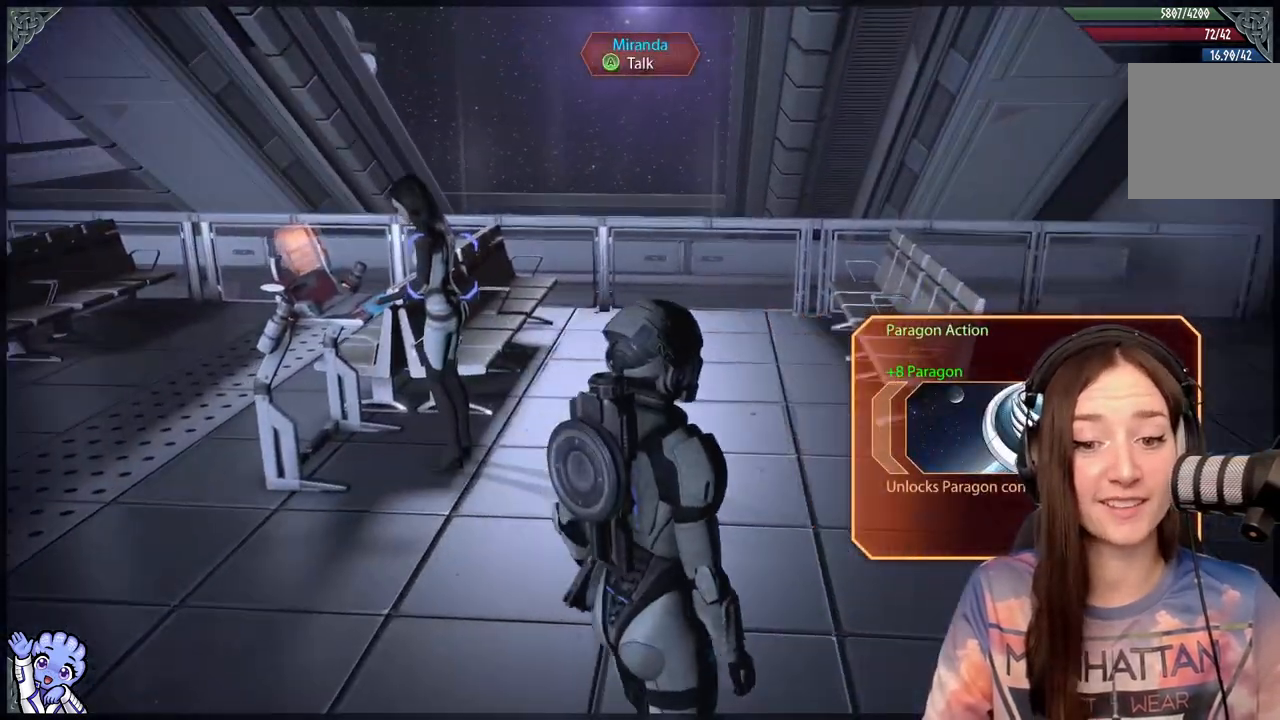
{"dt_ms": 500, "buttons": [], "left_stick": "center", "right_stick": "center", "events": [[33, "right_stick", "center"]]}
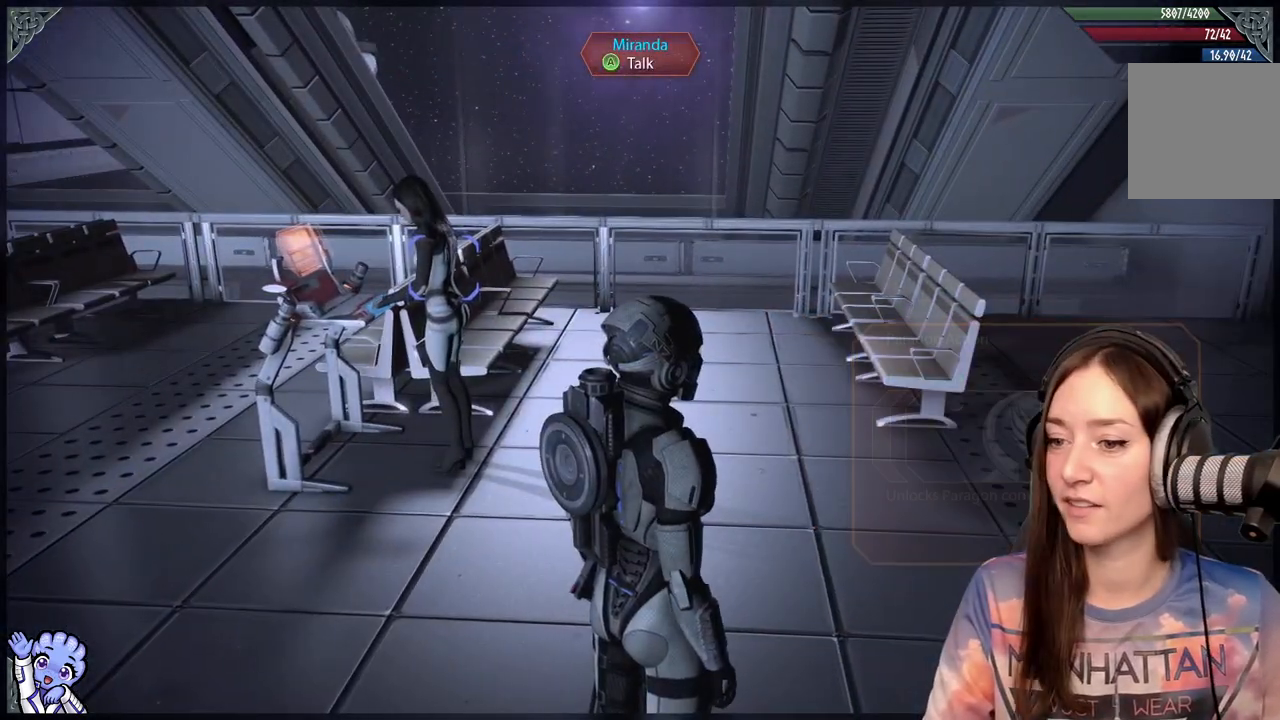
{"dt_ms": 500, "buttons": [], "left_stick": "up", "right_stick": "right", "events": [[200, "right_stick", "down-right"], [300, "left_stick", "up"], [300, "right_stick", "right"]]}
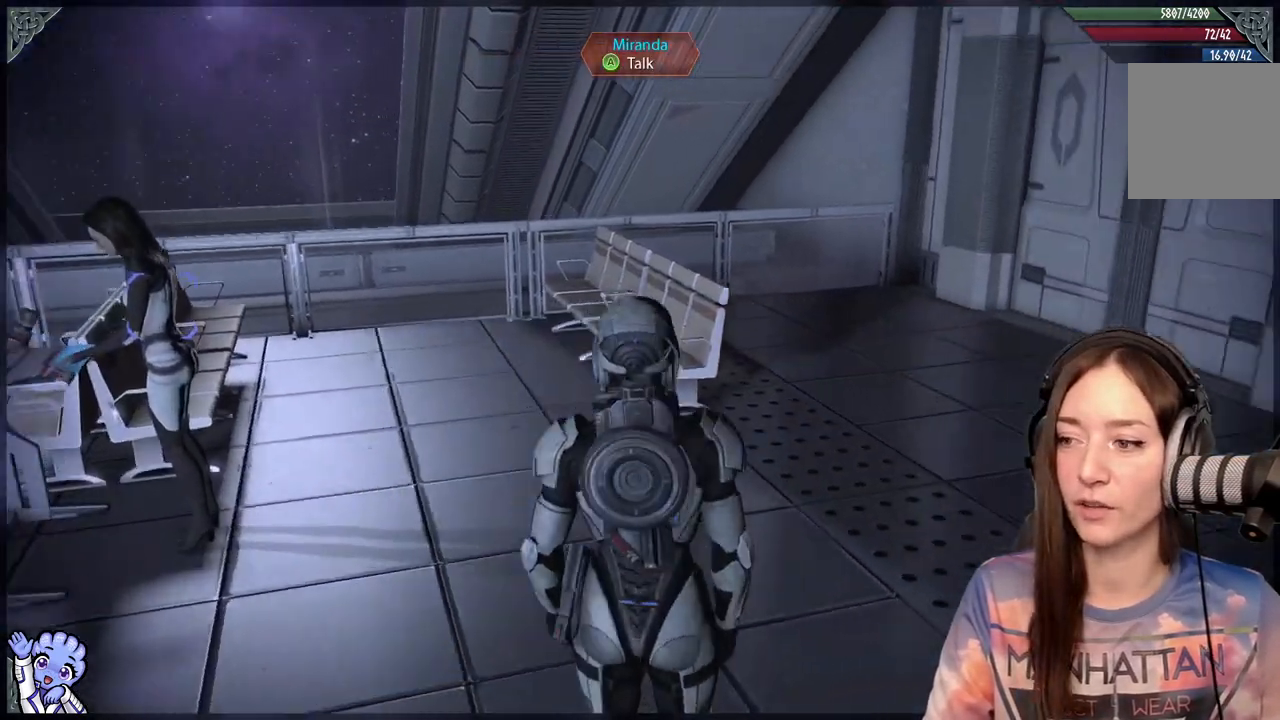
{"dt_ms": 500, "buttons": [], "left_stick": "down", "right_stick": "left", "events": [[50, "left_stick", "up-right"], [300, "right_stick", "center"], [450, "left_stick", "down"], [500, "right_stick", "left"]]}
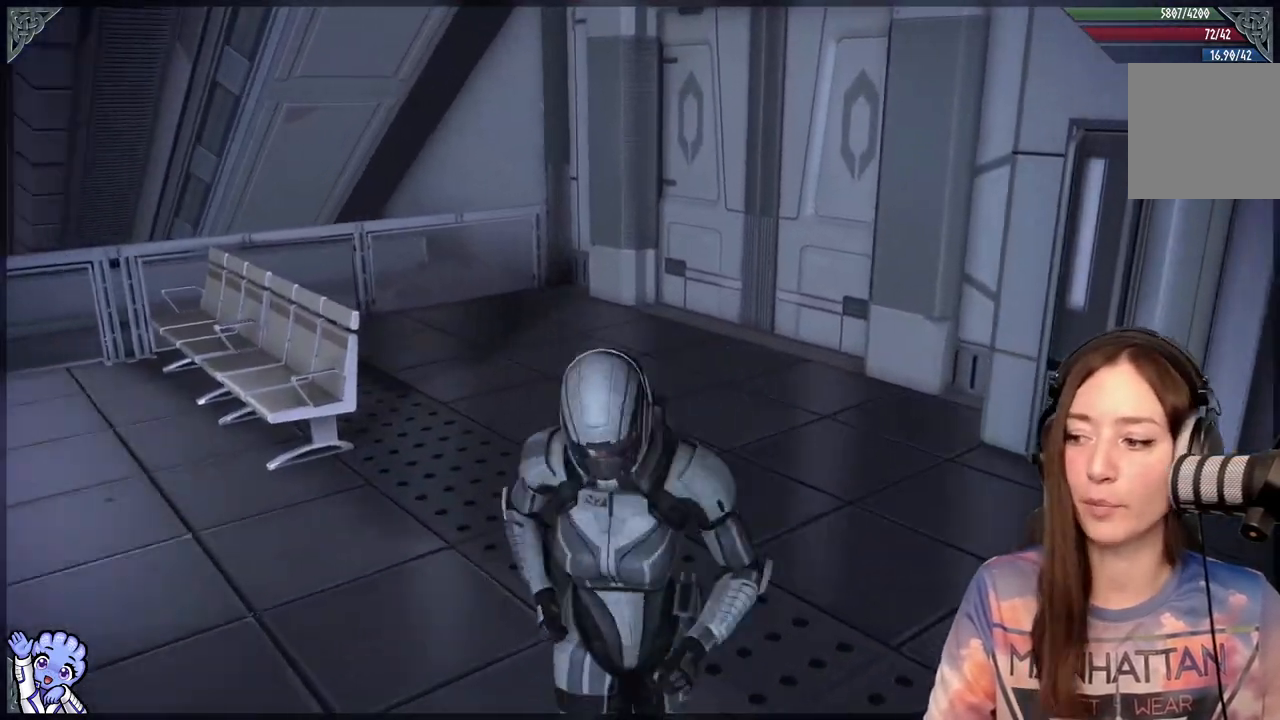
{"dt_ms": 500, "buttons": [], "left_stick": "up-left", "right_stick": "left", "events": [[117, "left_stick", "down-left"], [300, "left_stick", "left"], [400, "left_stick", "up-left"]]}
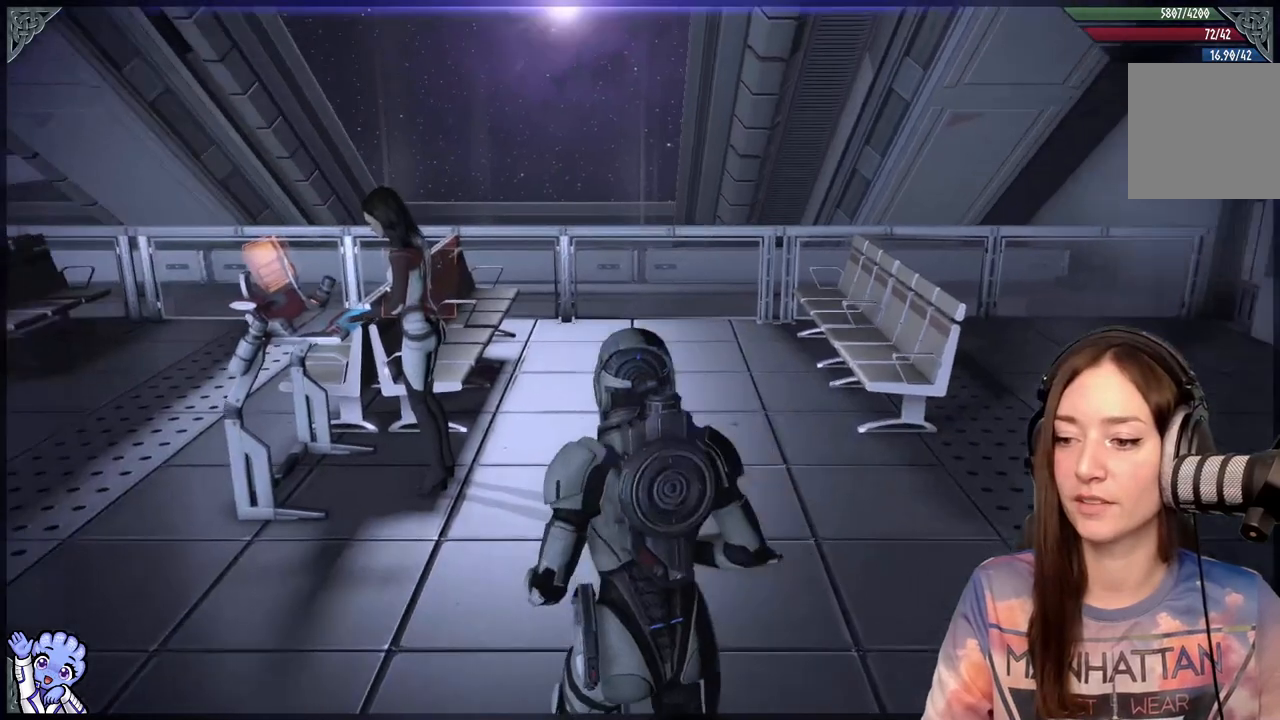
{"dt_ms": 500, "buttons": [], "left_stick": "up-left", "right_stick": "left", "events": [[50, "right_stick", "up-left"], [150, "right_stick", "center"], [300, "right_stick", "left"]]}
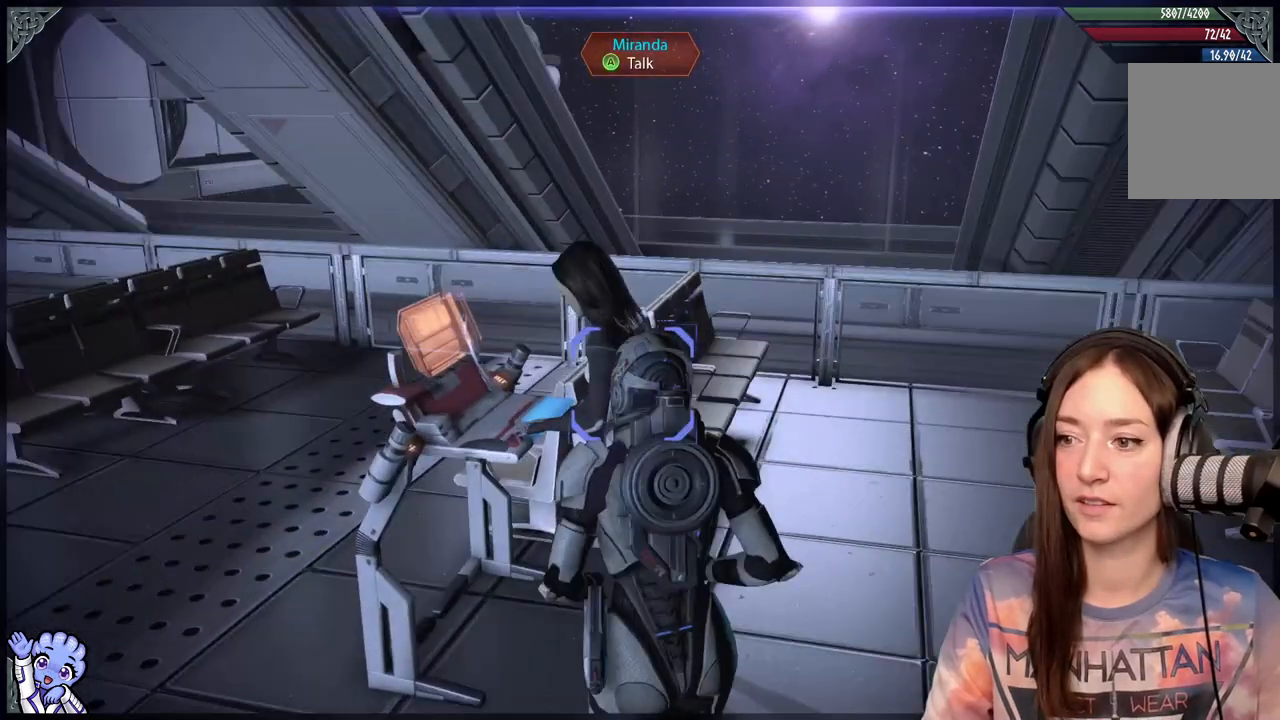
{"dt_ms": 500, "buttons": [], "left_stick": "center", "right_stick": "center", "events": [[50, "right_stick", "center"], [100, "left_stick", "center"], [217, "A", "down"], [317, "A", "up"]]}
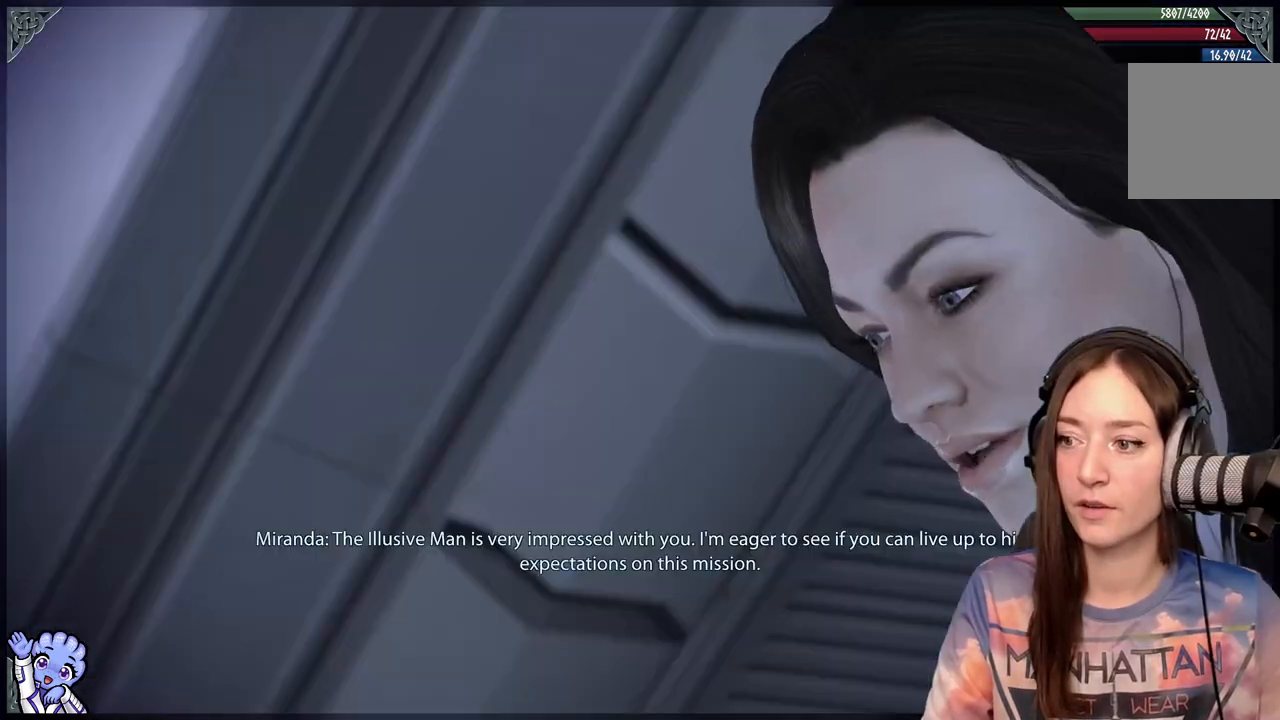
{"dt_ms": 500, "buttons": [], "left_stick": "center", "right_stick": "right", "events": [[400, "right_stick", "right"]]}
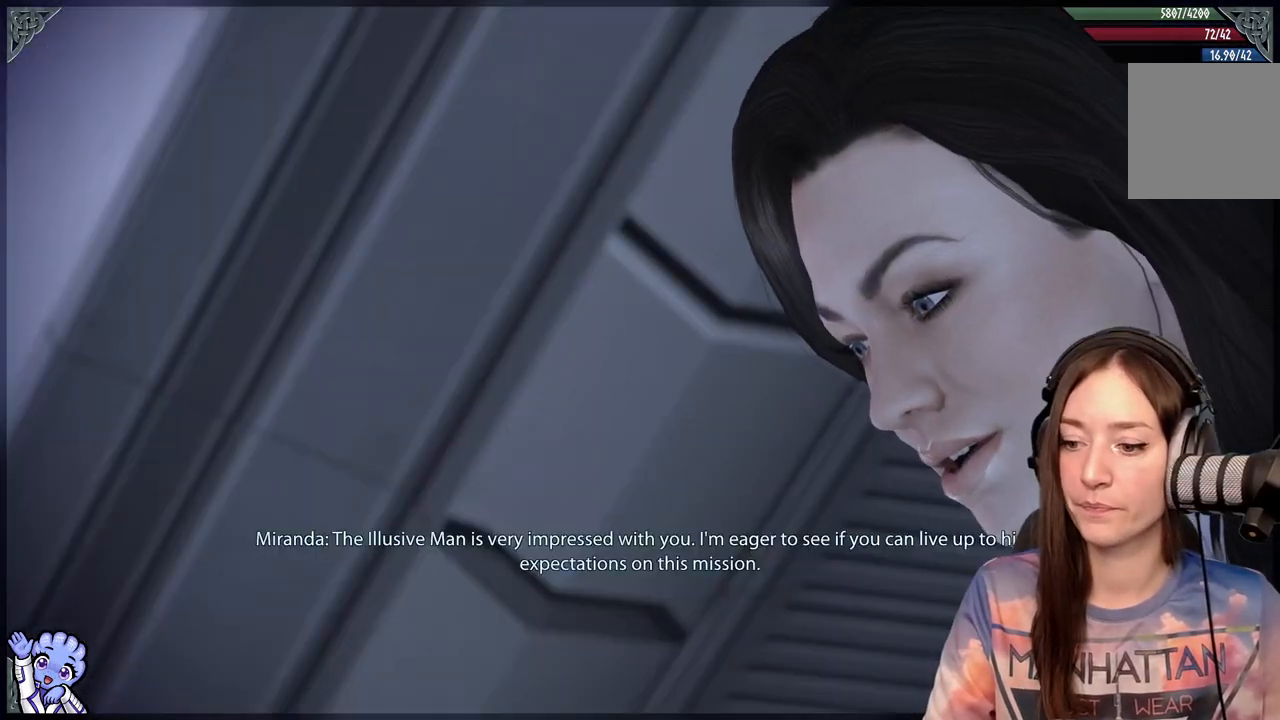
{"dt_ms": 500, "buttons": [], "left_stick": "center", "right_stick": "center", "events": [[150, "right_stick", "center"]]}